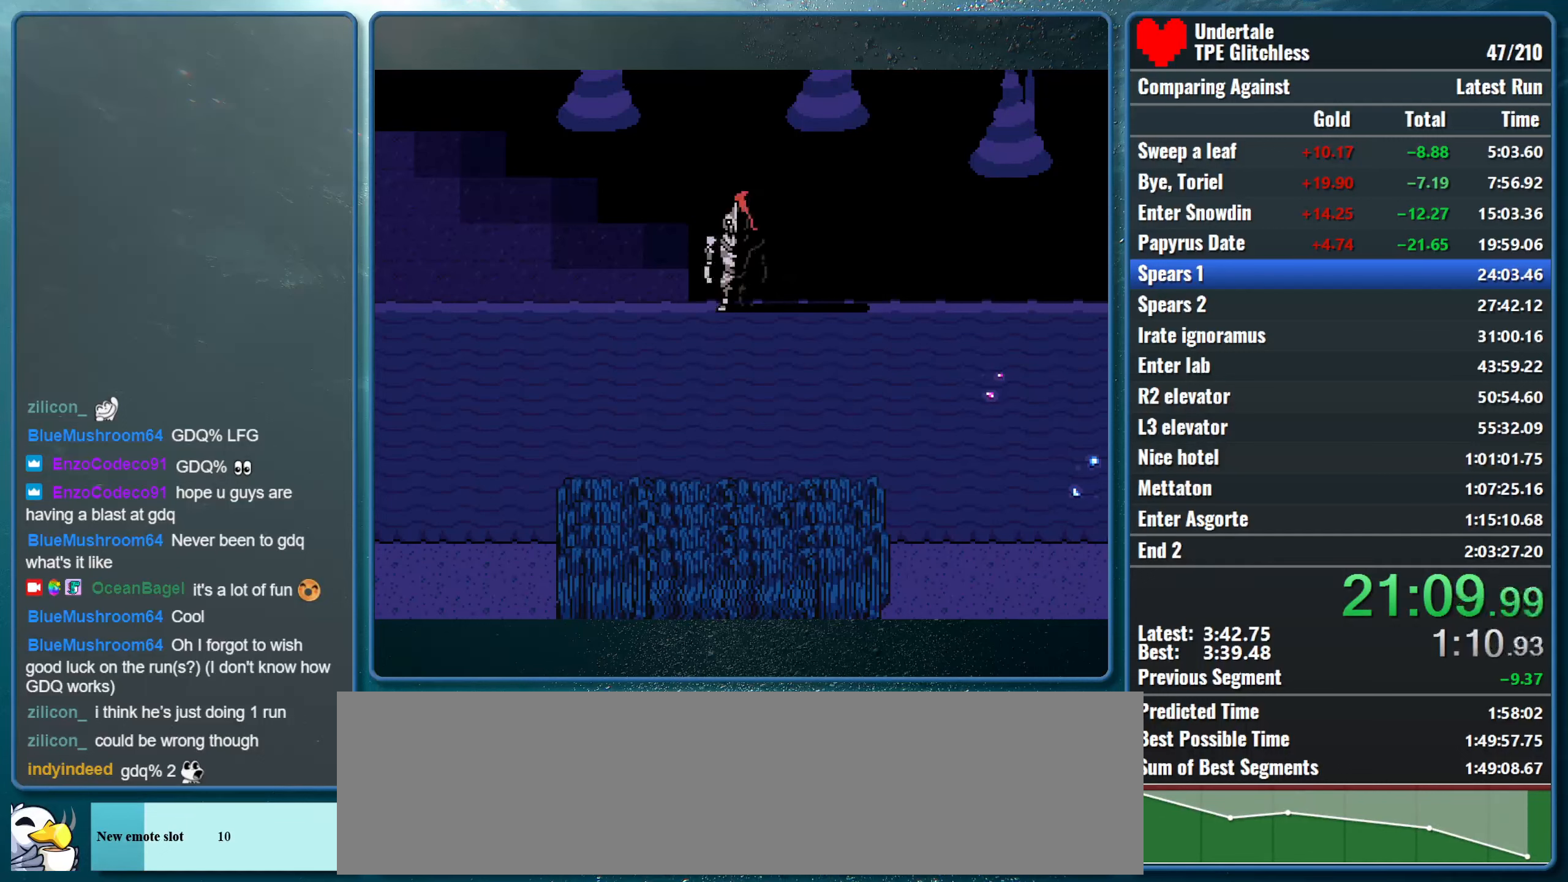
Gameplay with keyboard; each line is a JSON object with the keys held at the frame after it. "events" lists presses ("down") and releases ("up") of "alt", "c", "ctrl", "down", "left", "return", "right", "shift", "space", "up", "x" and "z" between this image and that frame as [ms after this image, input, new state], when the widget could be followed in between. No other keys are recorded. Mouse input is not recorded.
{"keys": ["right"], "events": [[367, "right", "down"]]}
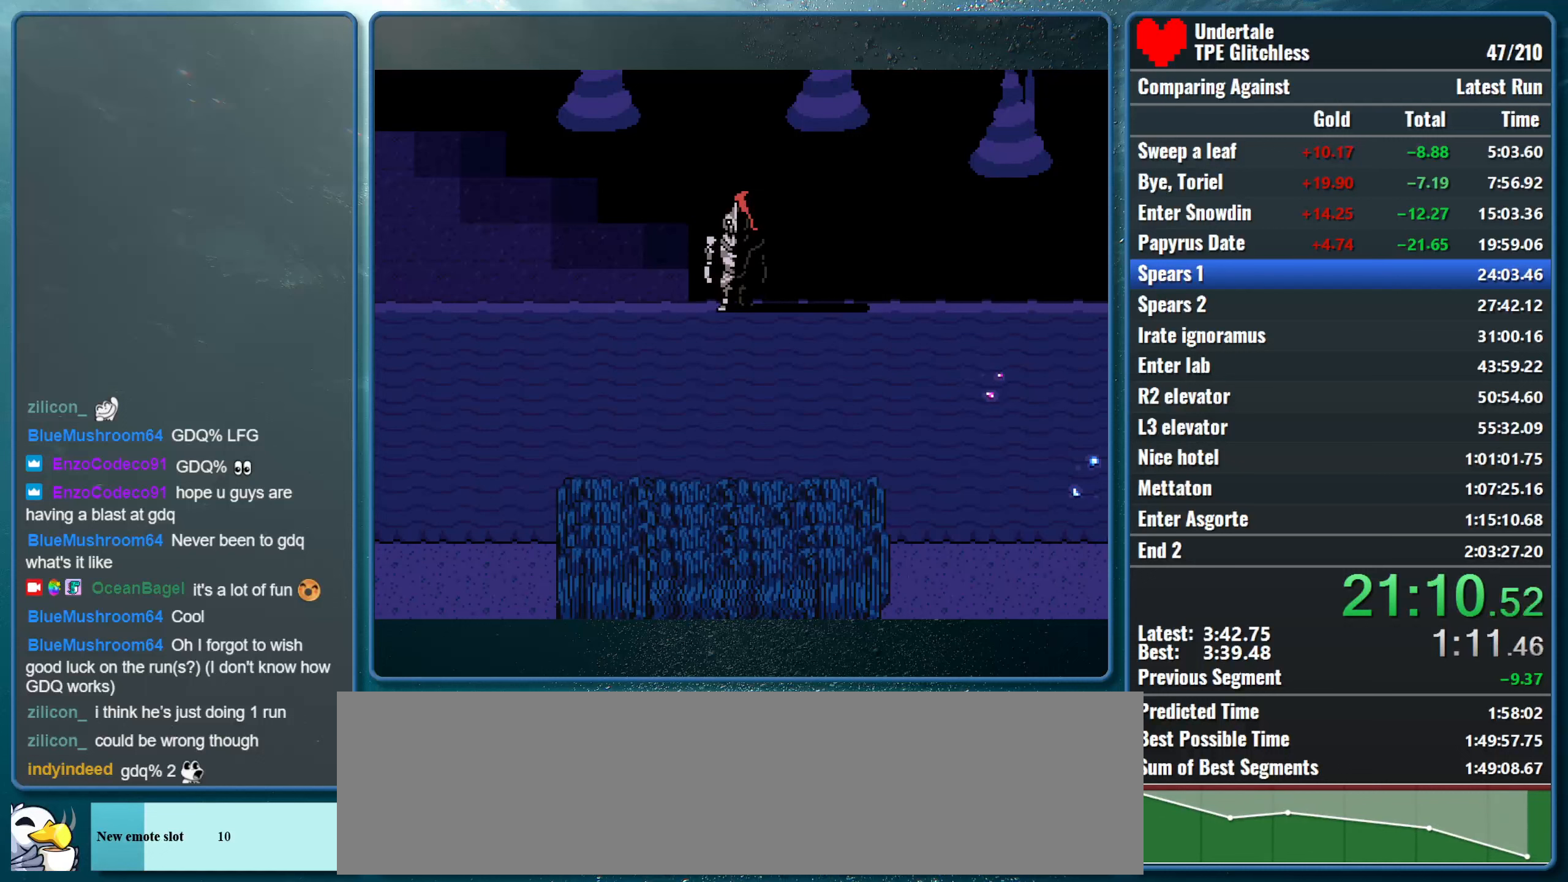
{"keys": ["right"], "events": []}
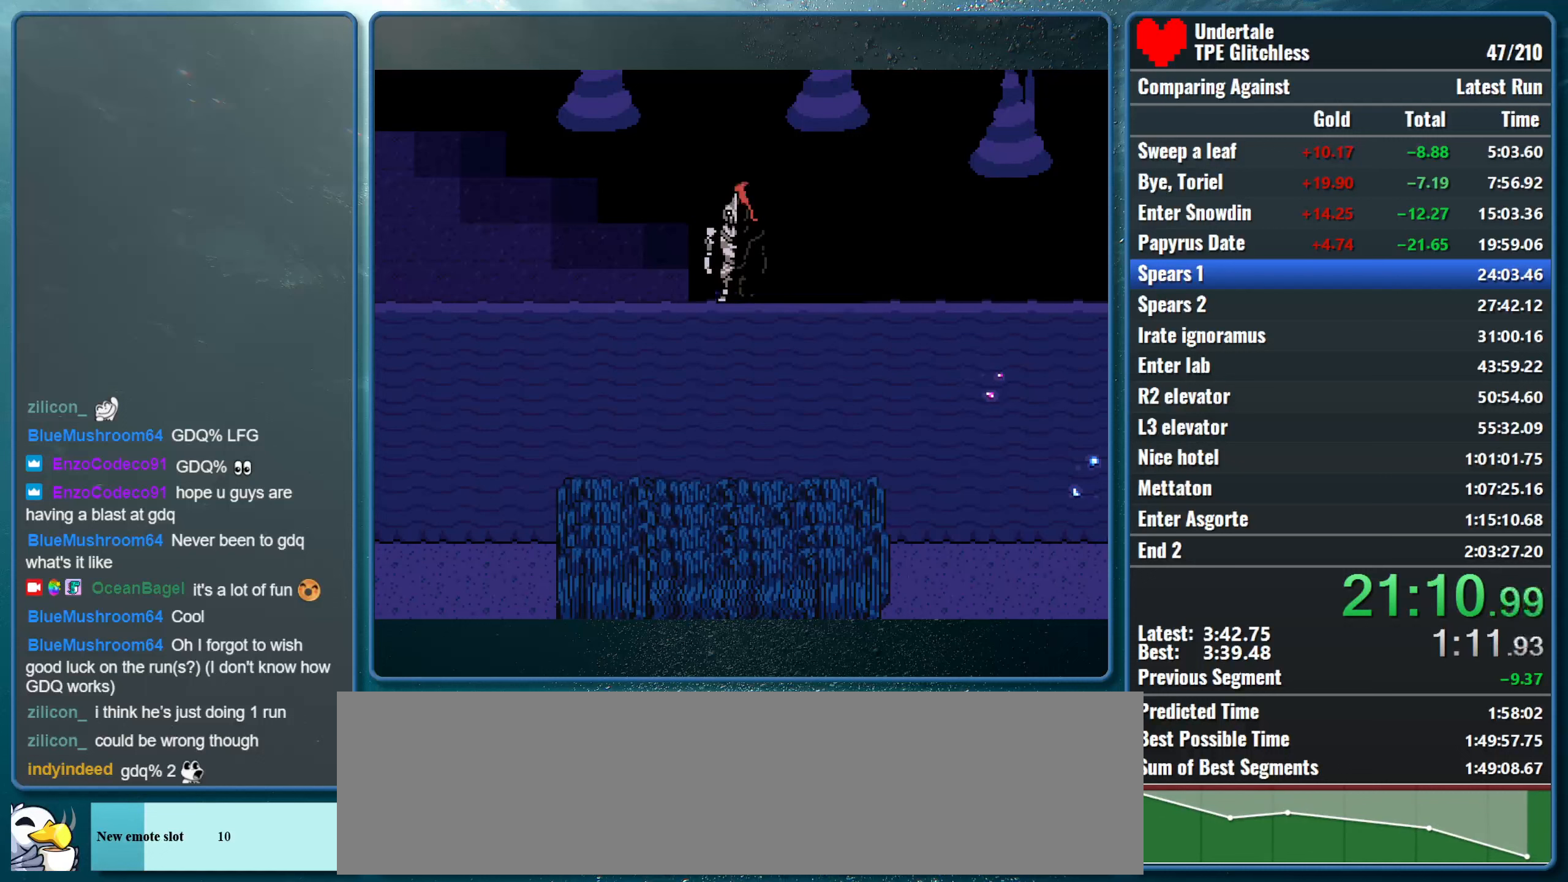
{"keys": ["right"], "events": []}
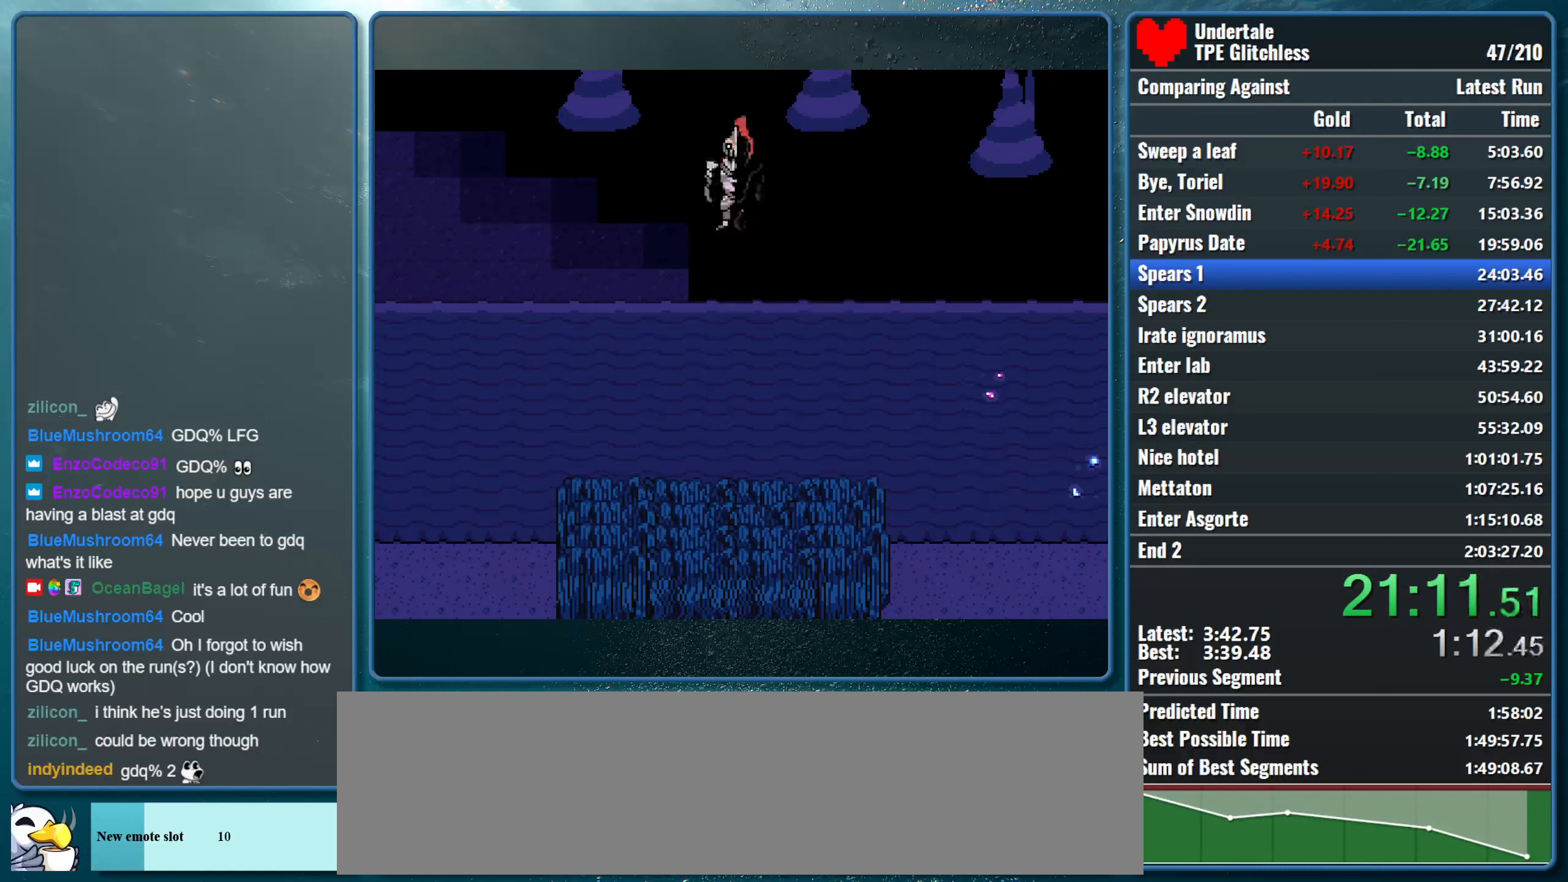
{"keys": ["right"], "events": []}
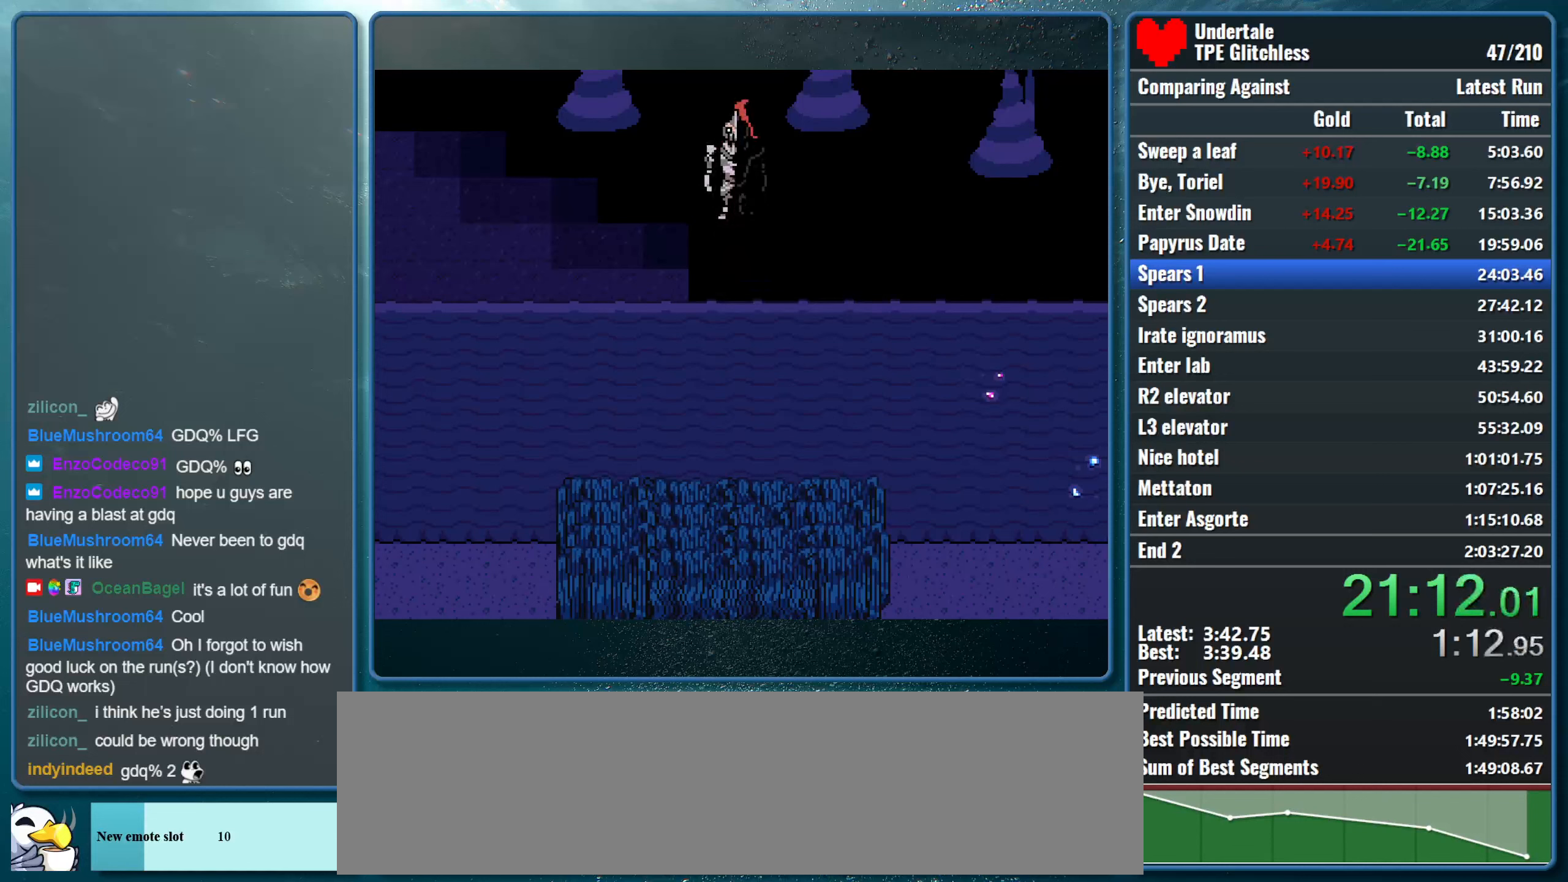
{"keys": ["right"], "events": []}
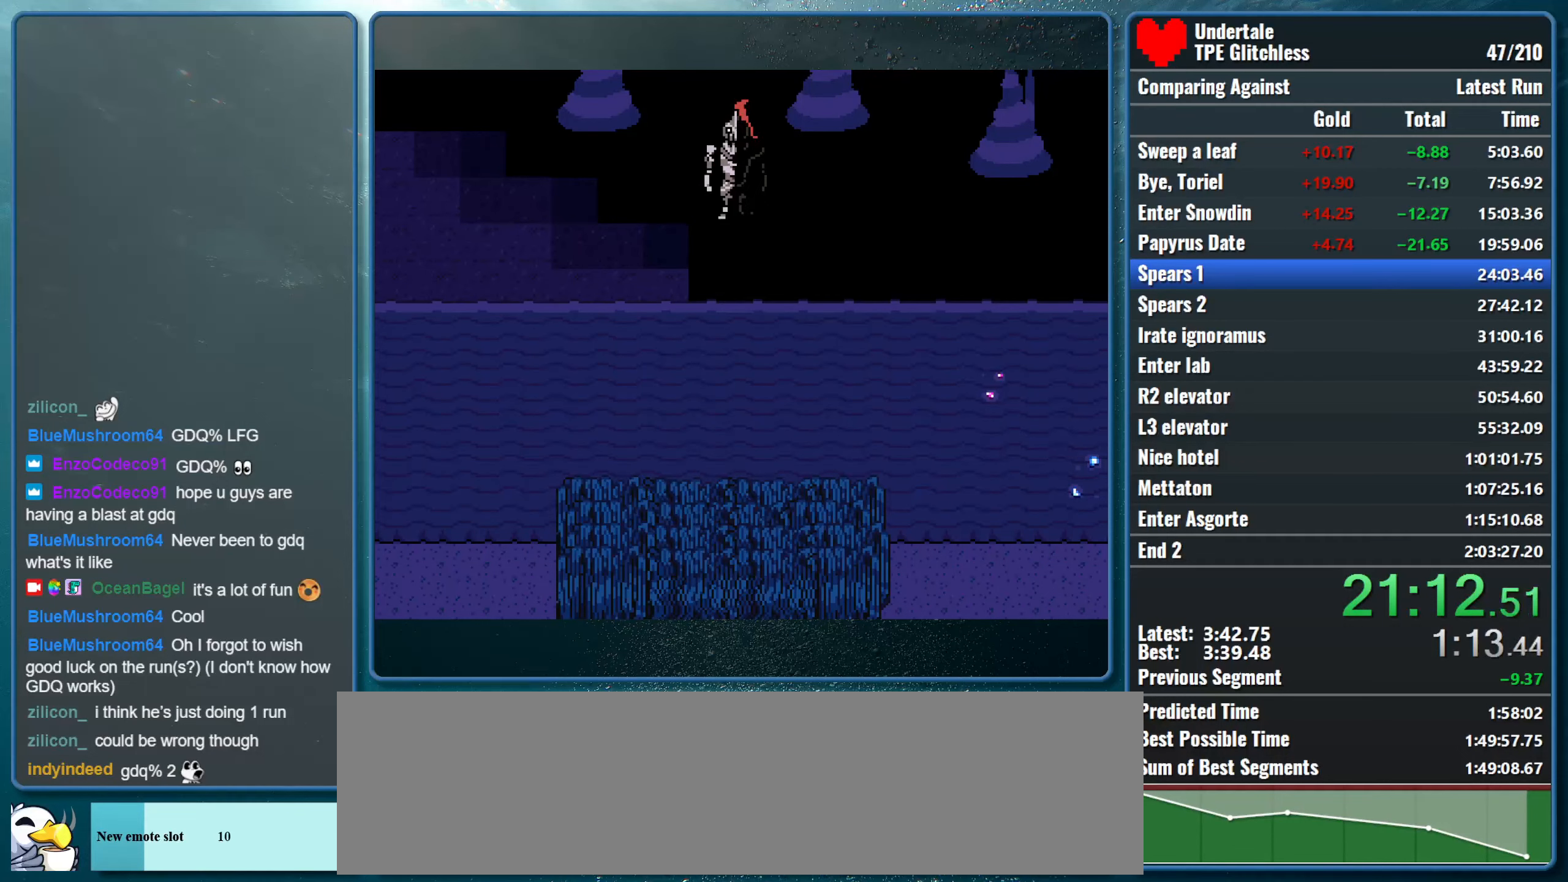
{"keys": ["right"], "events": []}
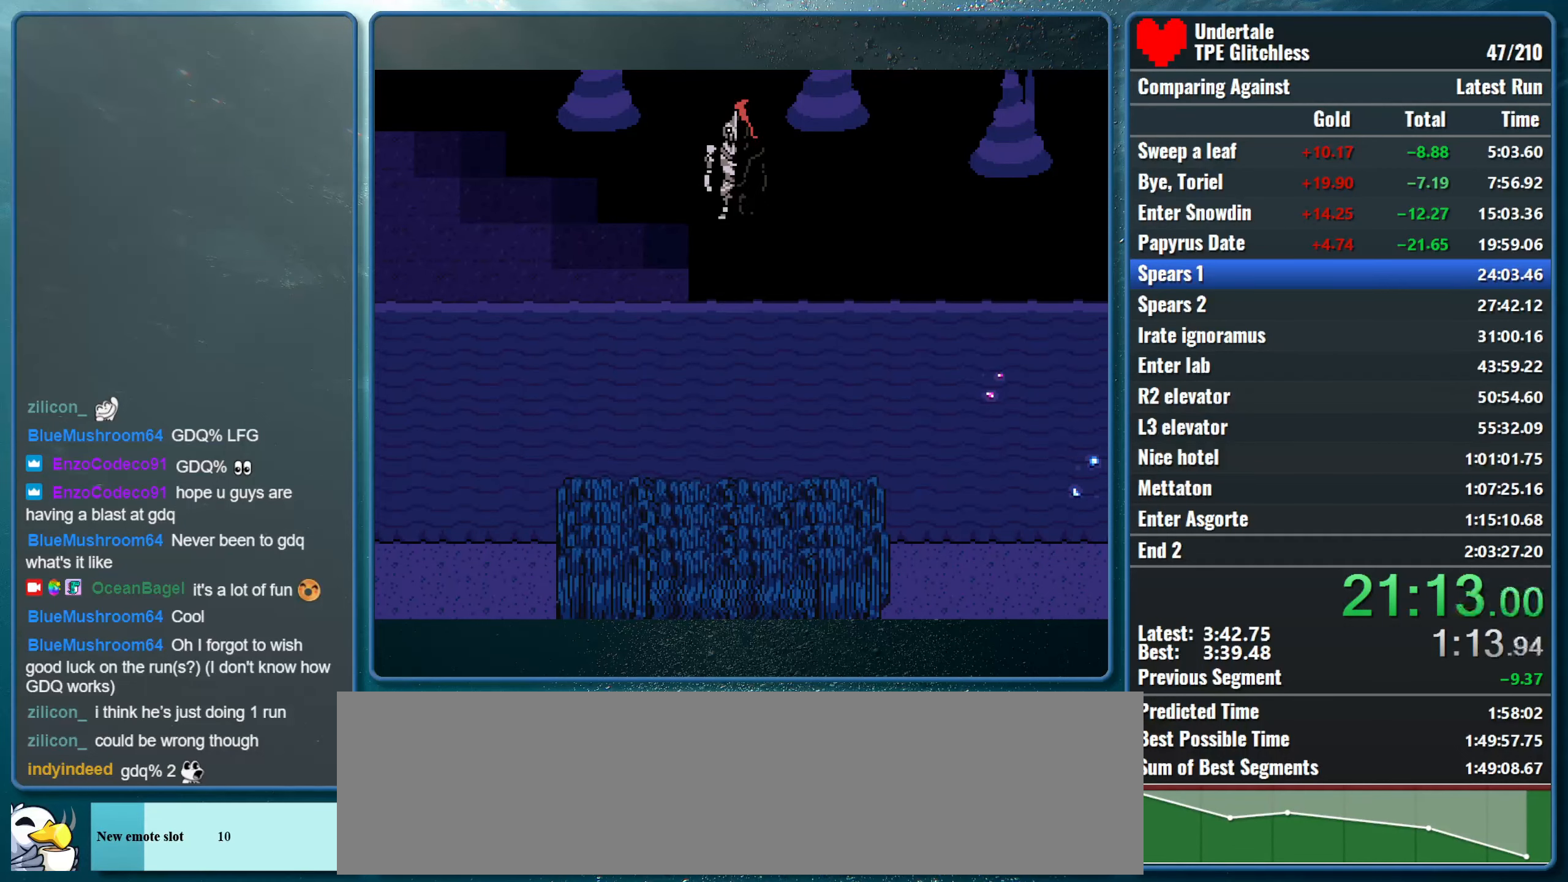
{"keys": ["right"], "events": []}
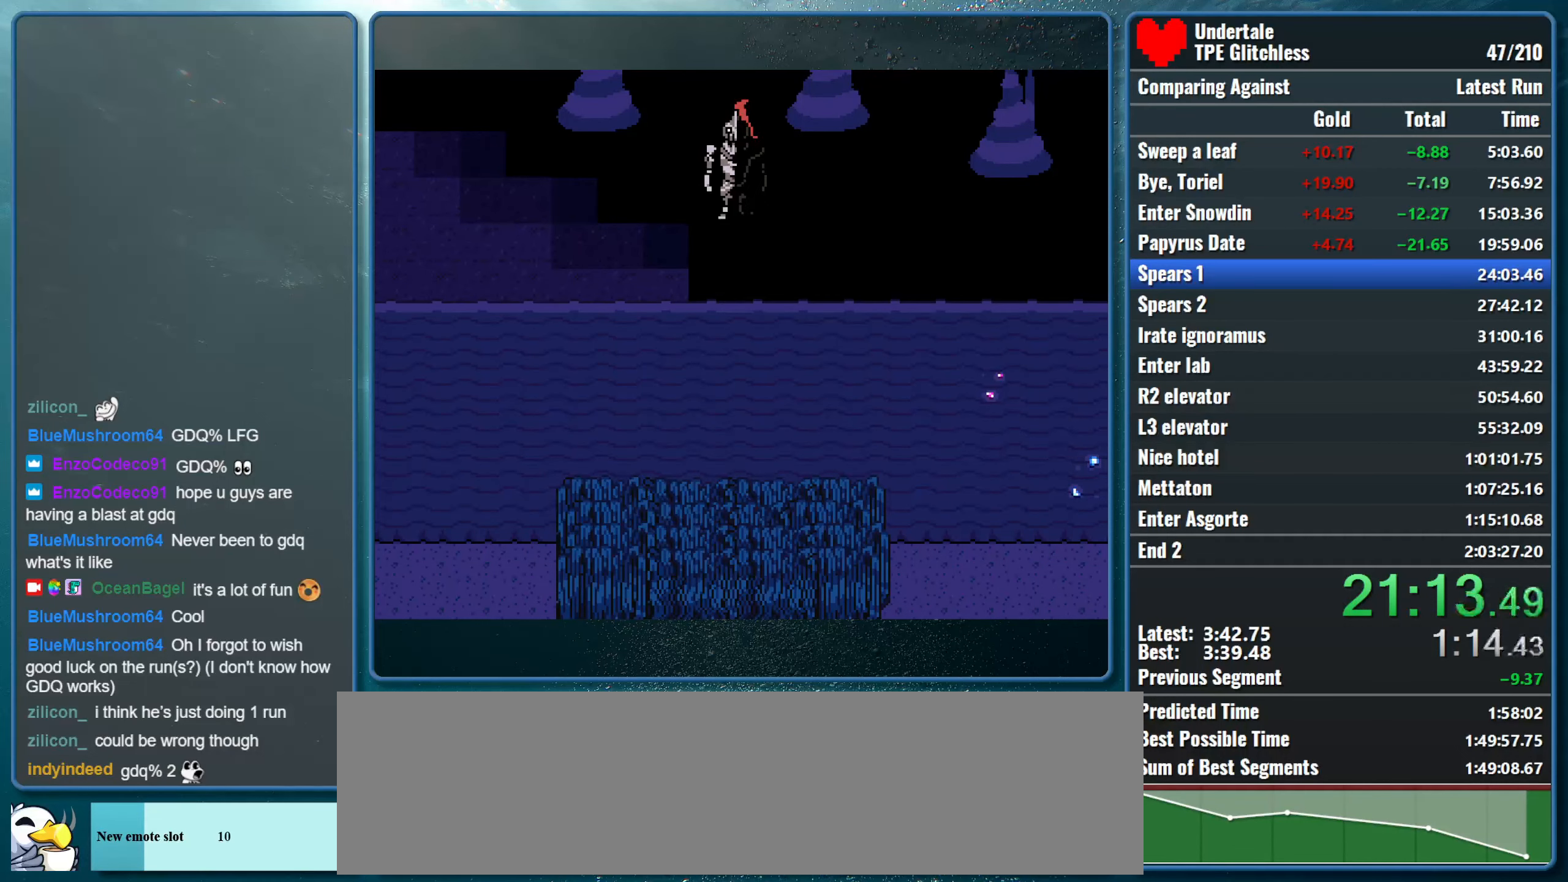
{"keys": ["right"], "events": []}
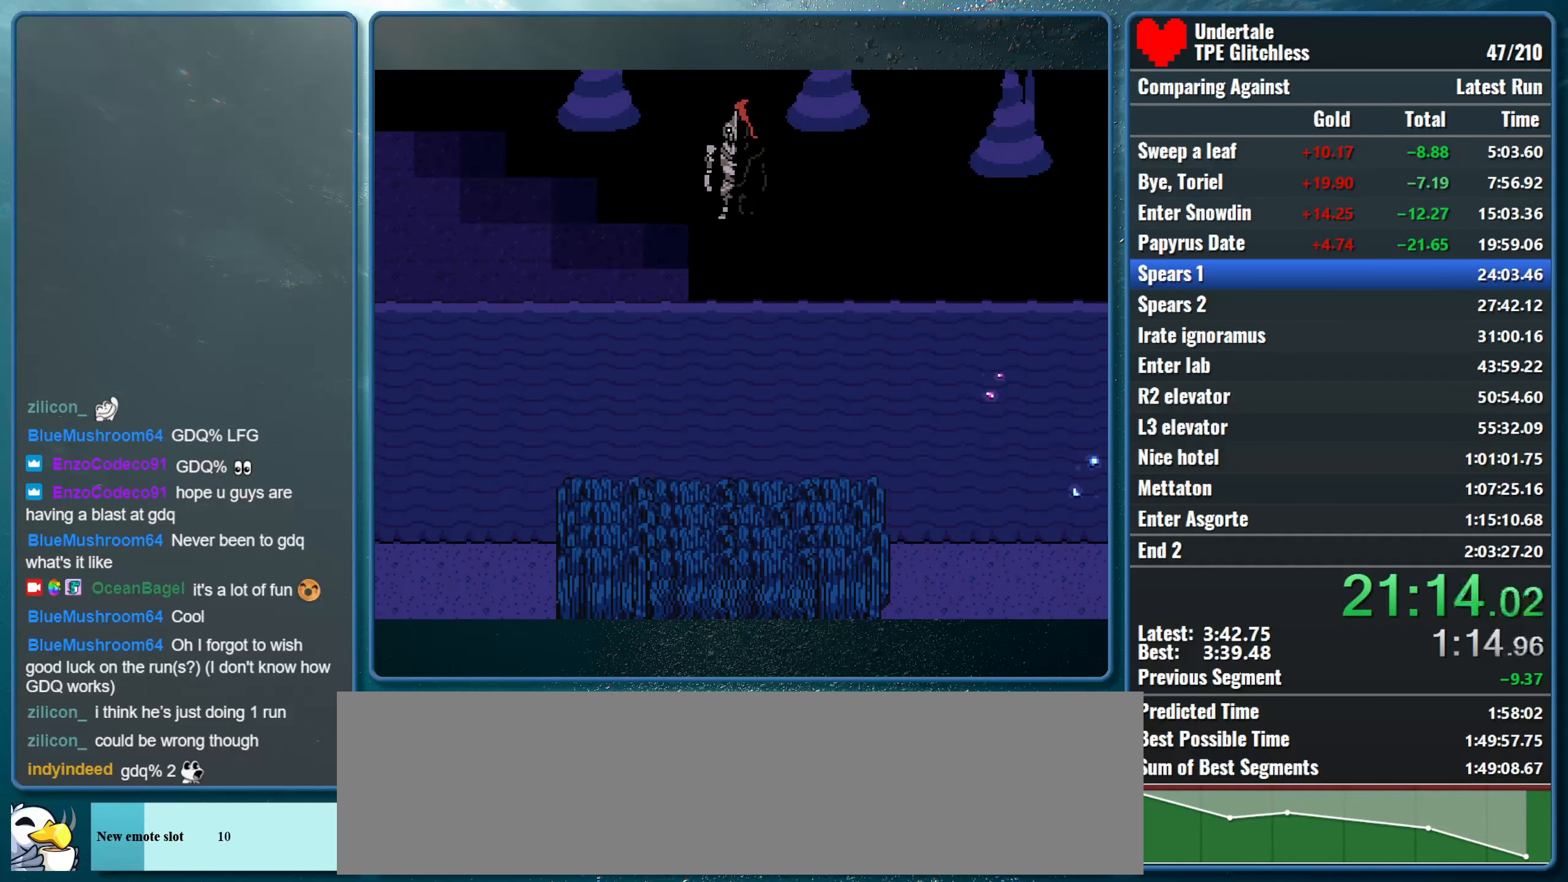
{"keys": ["right"], "events": []}
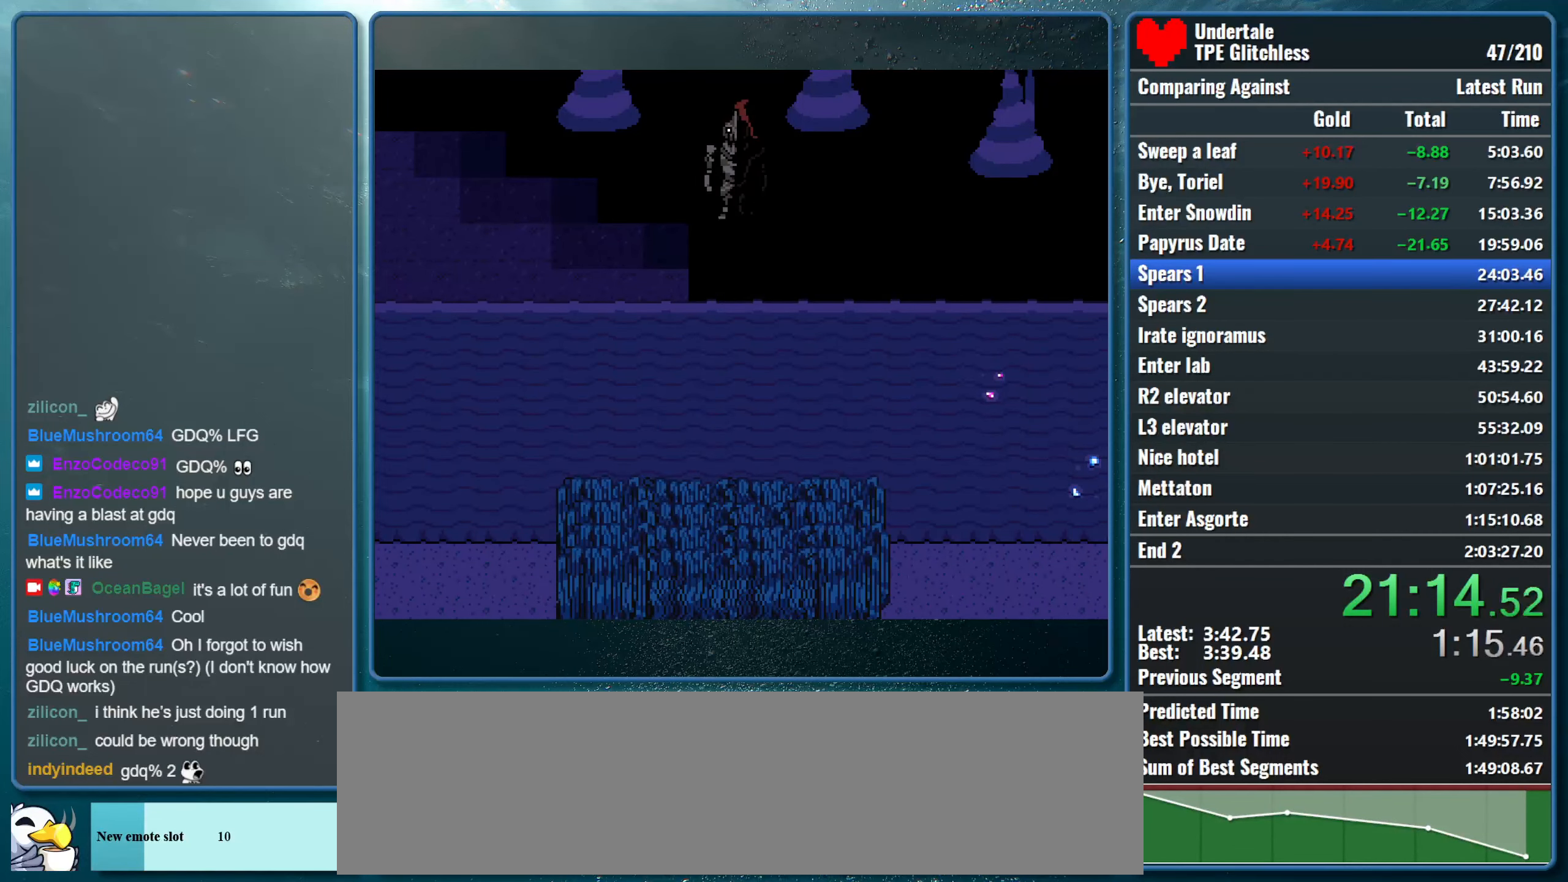
{"keys": ["right"], "events": []}
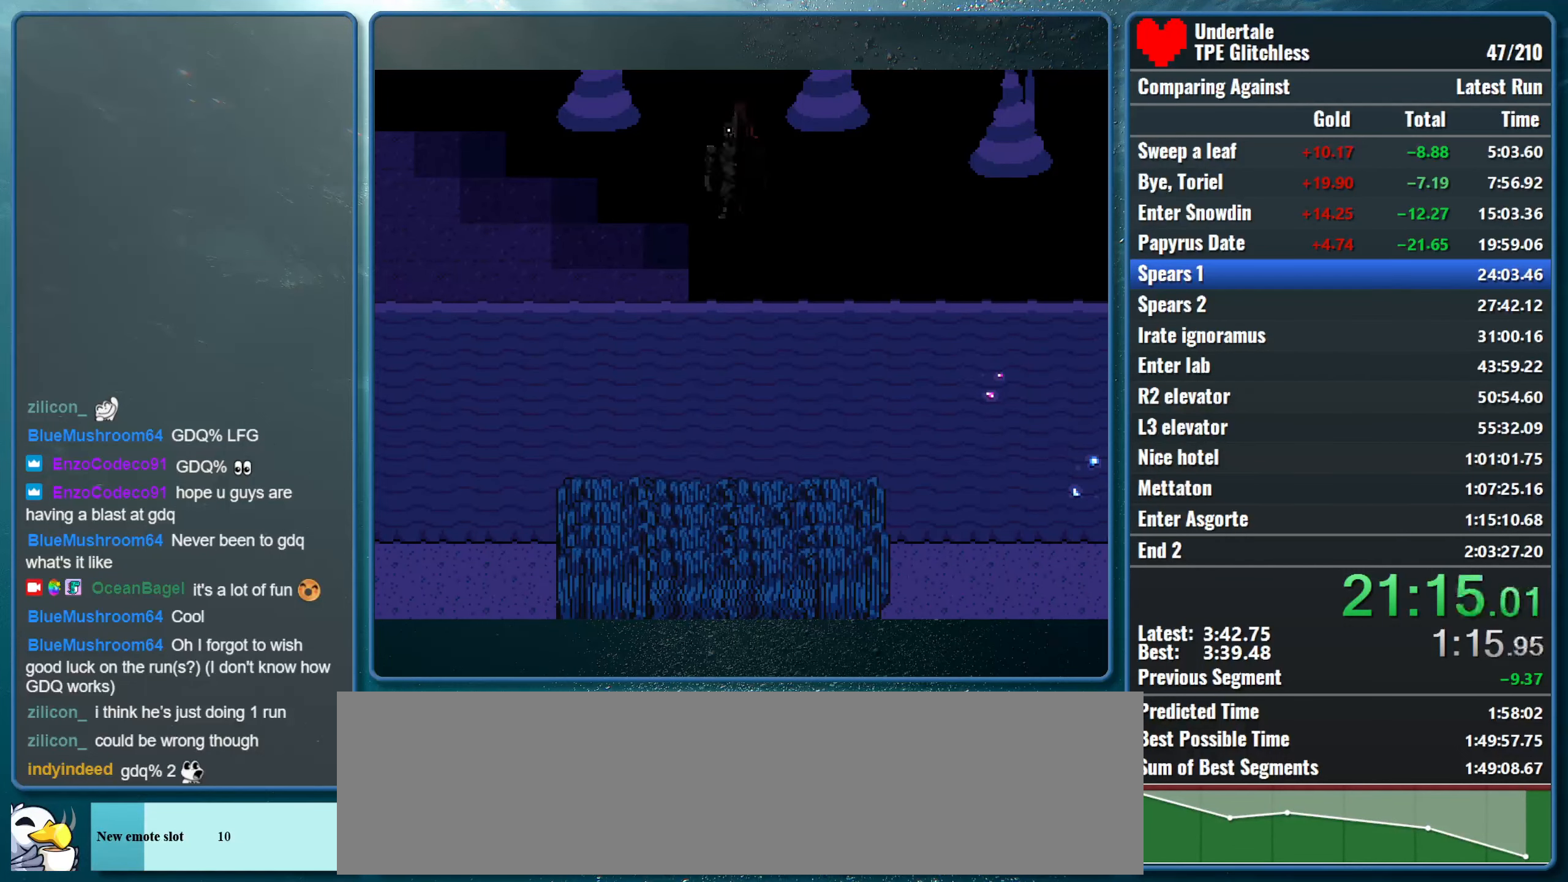
{"keys": ["right"], "events": []}
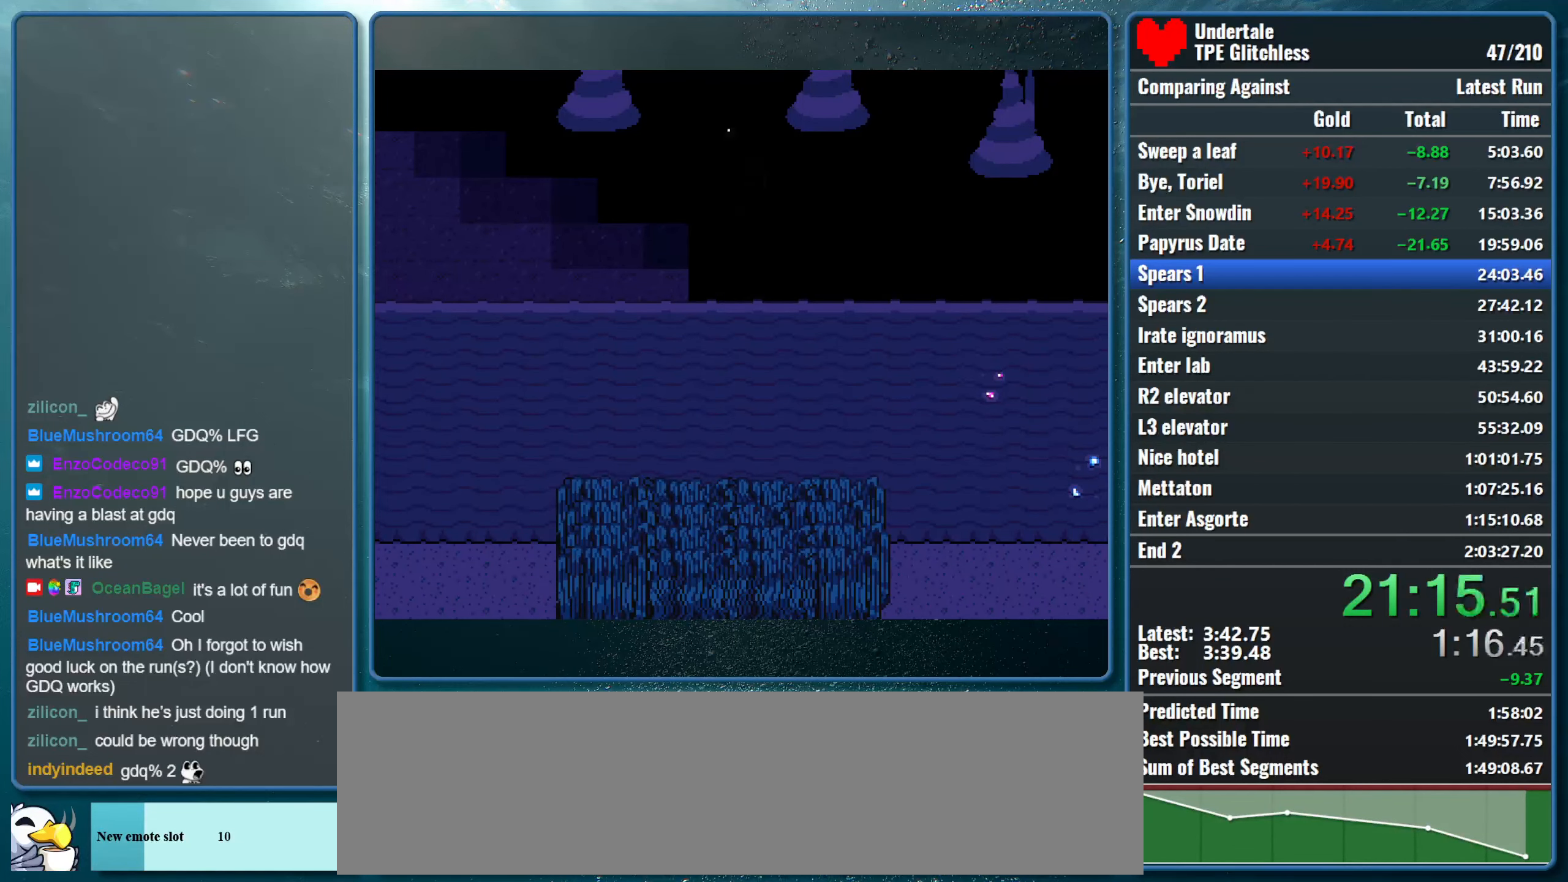
{"keys": ["right"], "events": []}
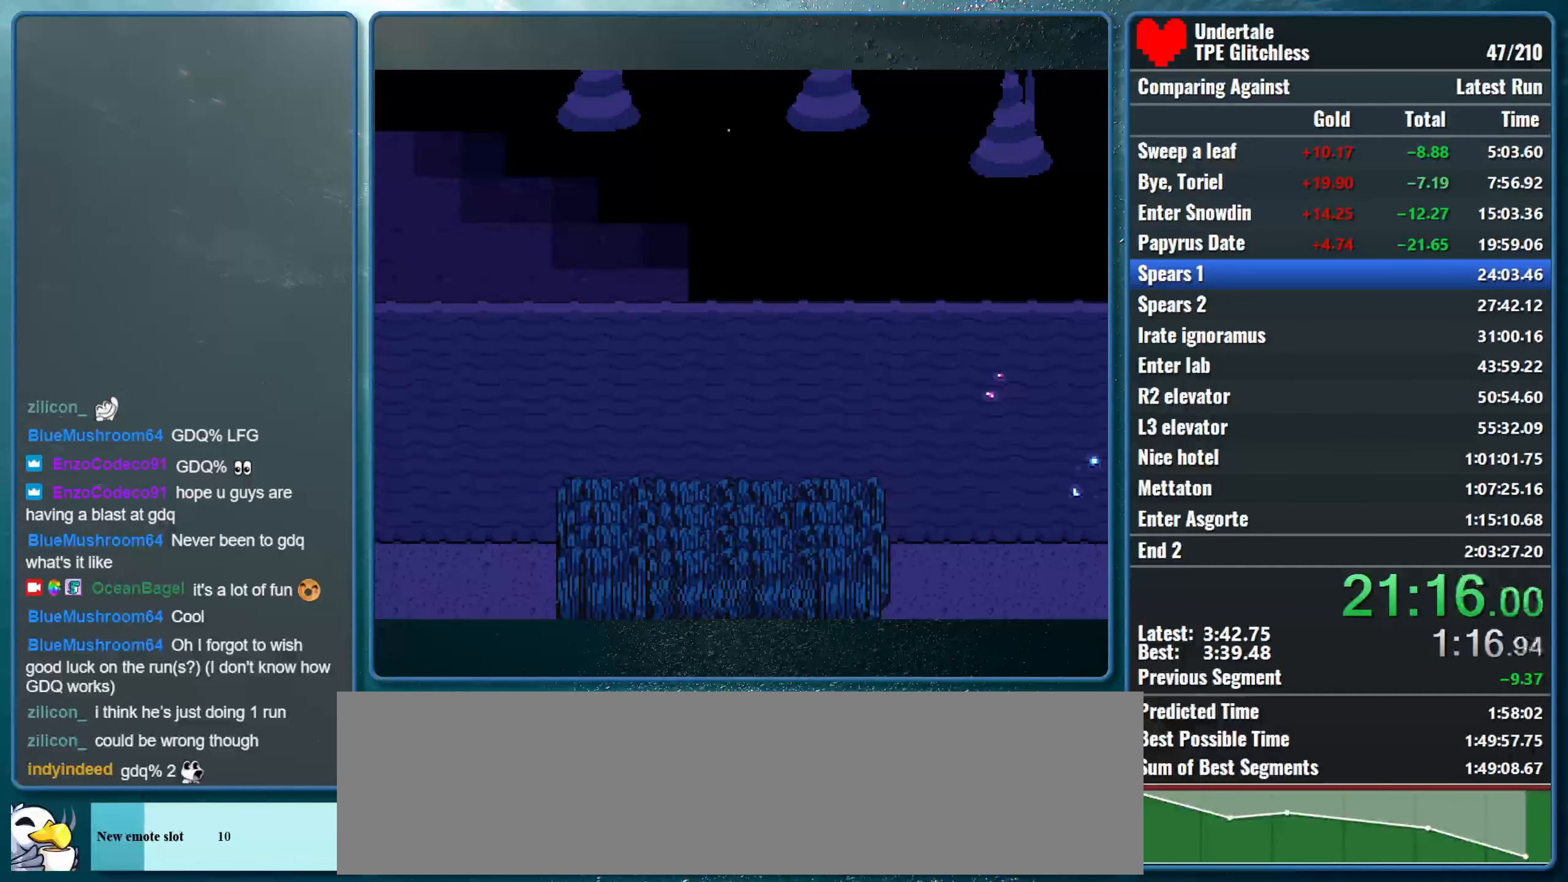
{"keys": ["right"], "events": []}
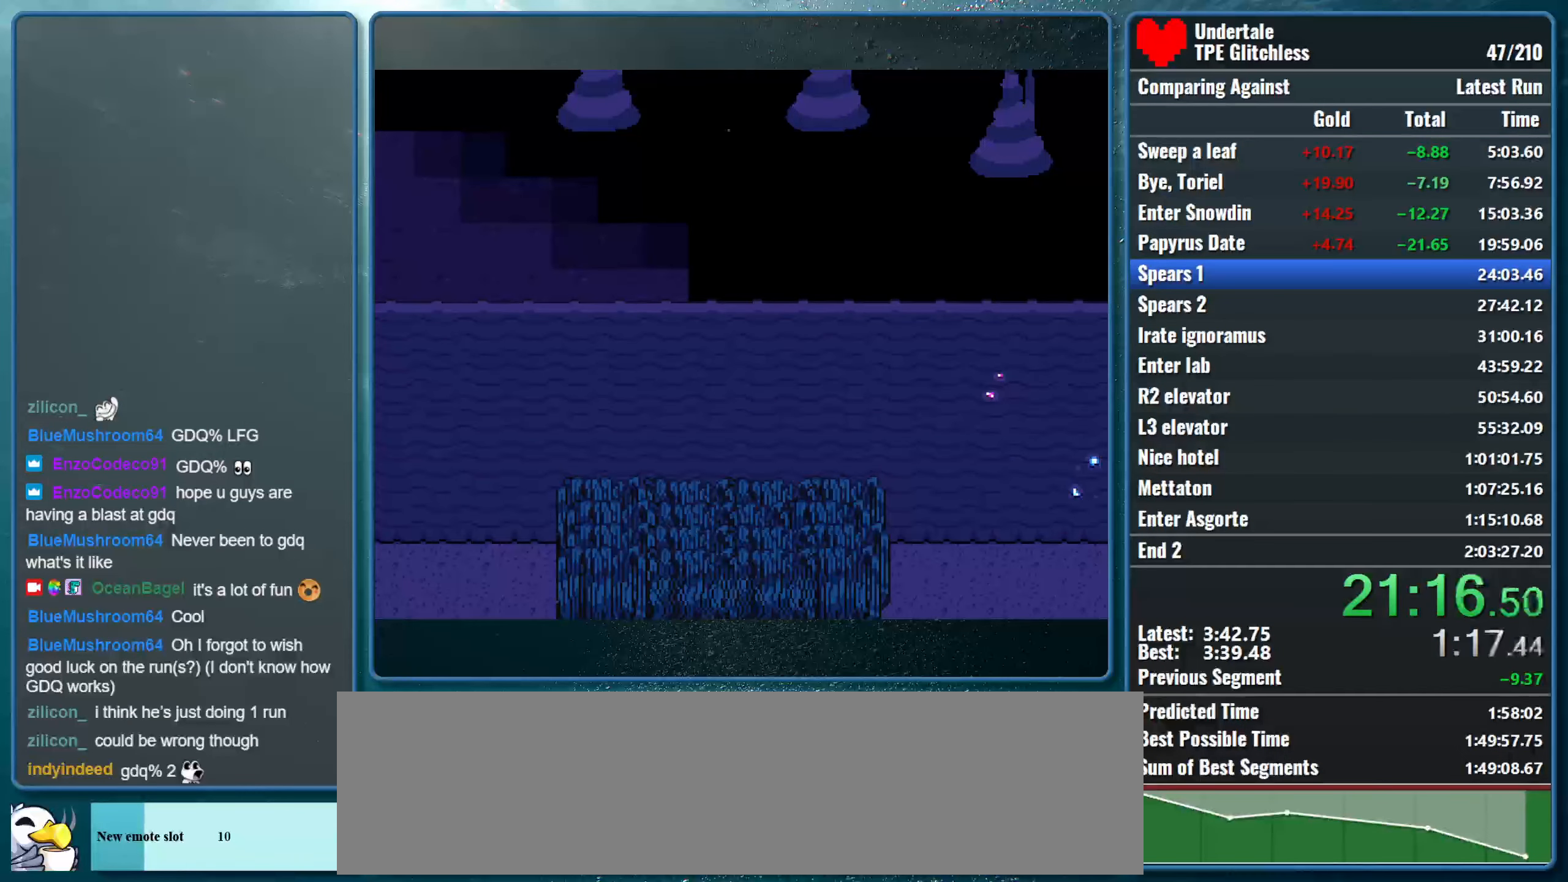
{"keys": ["right"], "events": []}
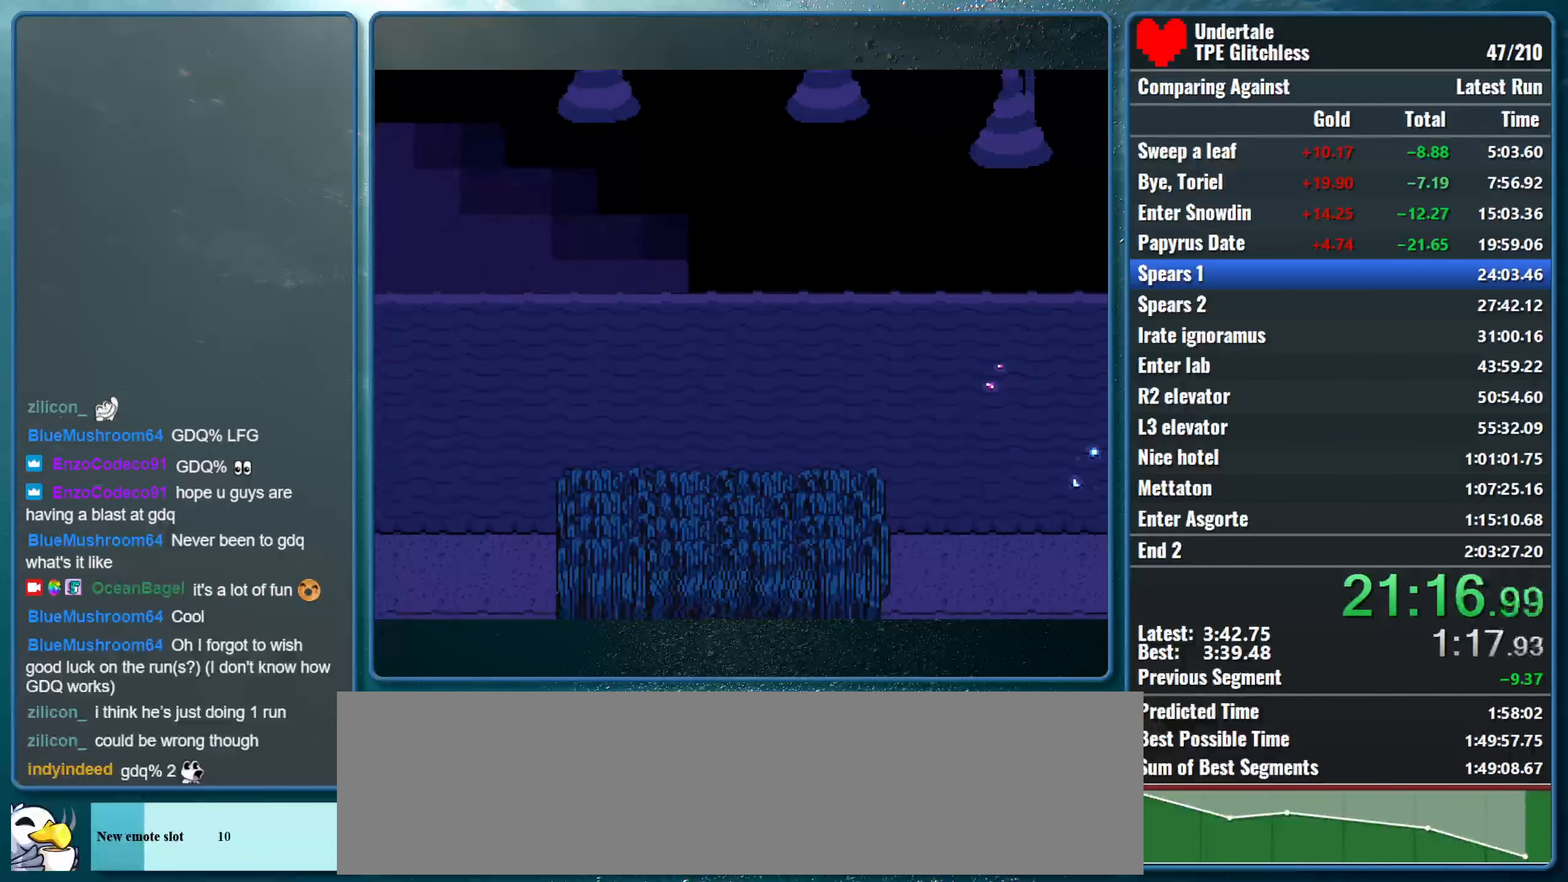
{"keys": ["right"], "events": []}
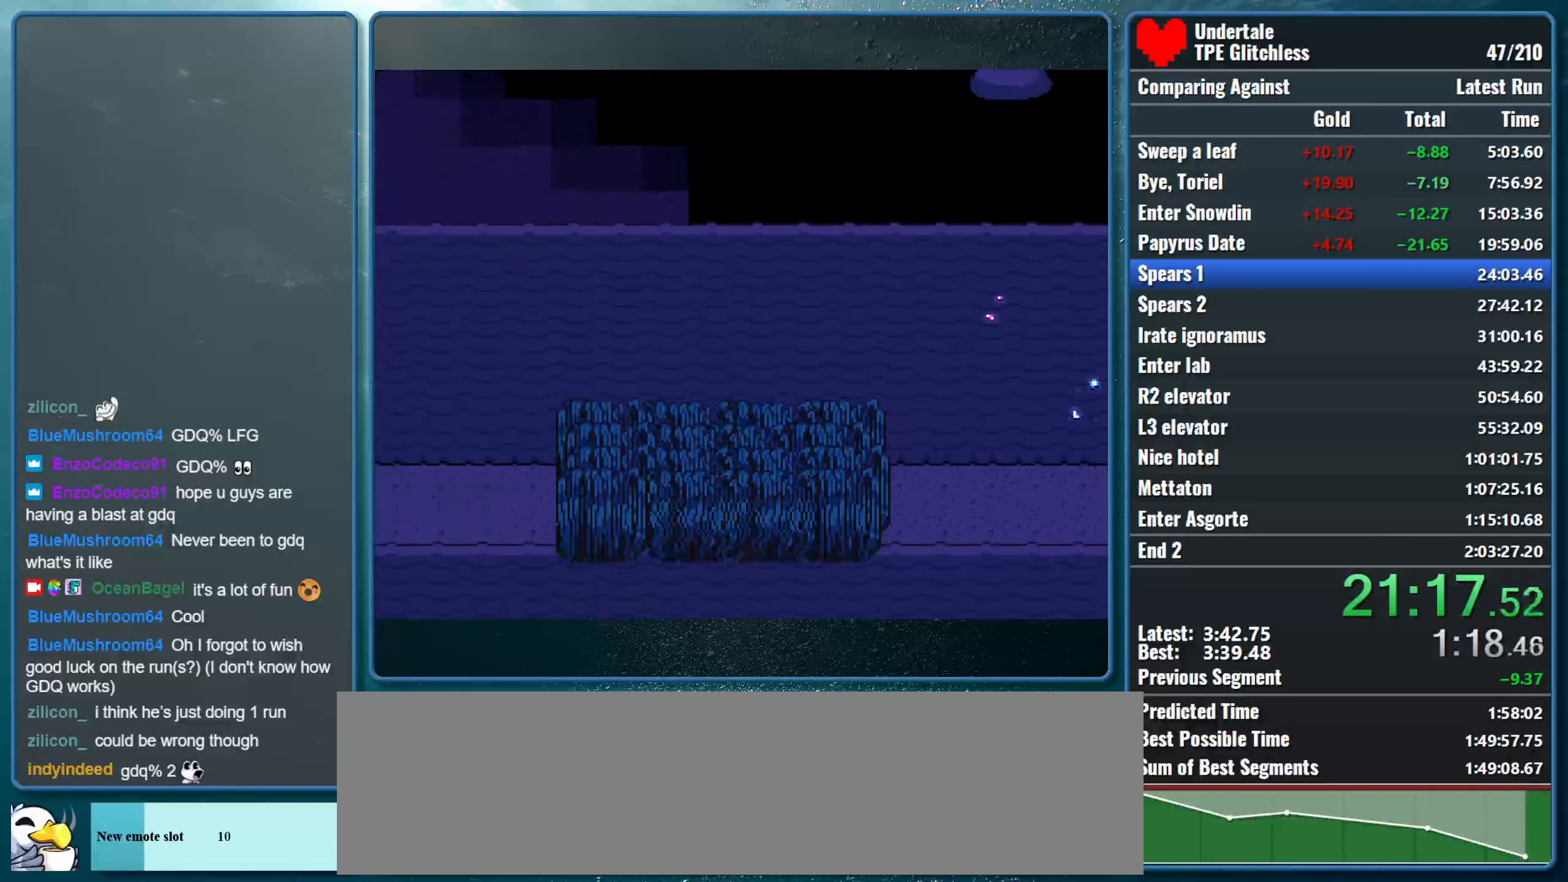
{"keys": ["right"], "events": []}
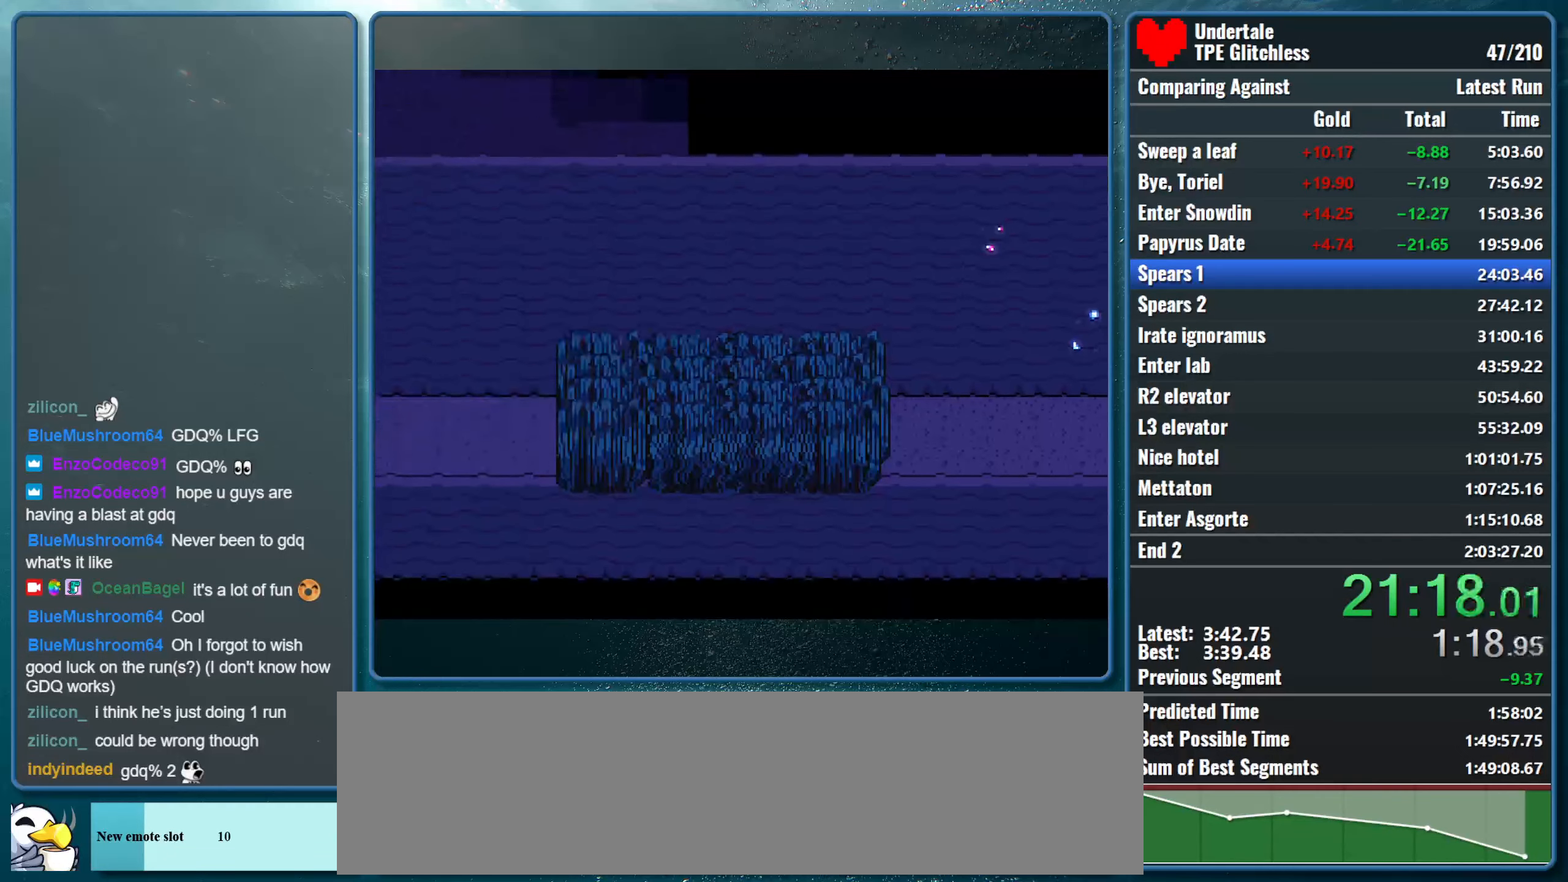
{"keys": ["right"], "events": []}
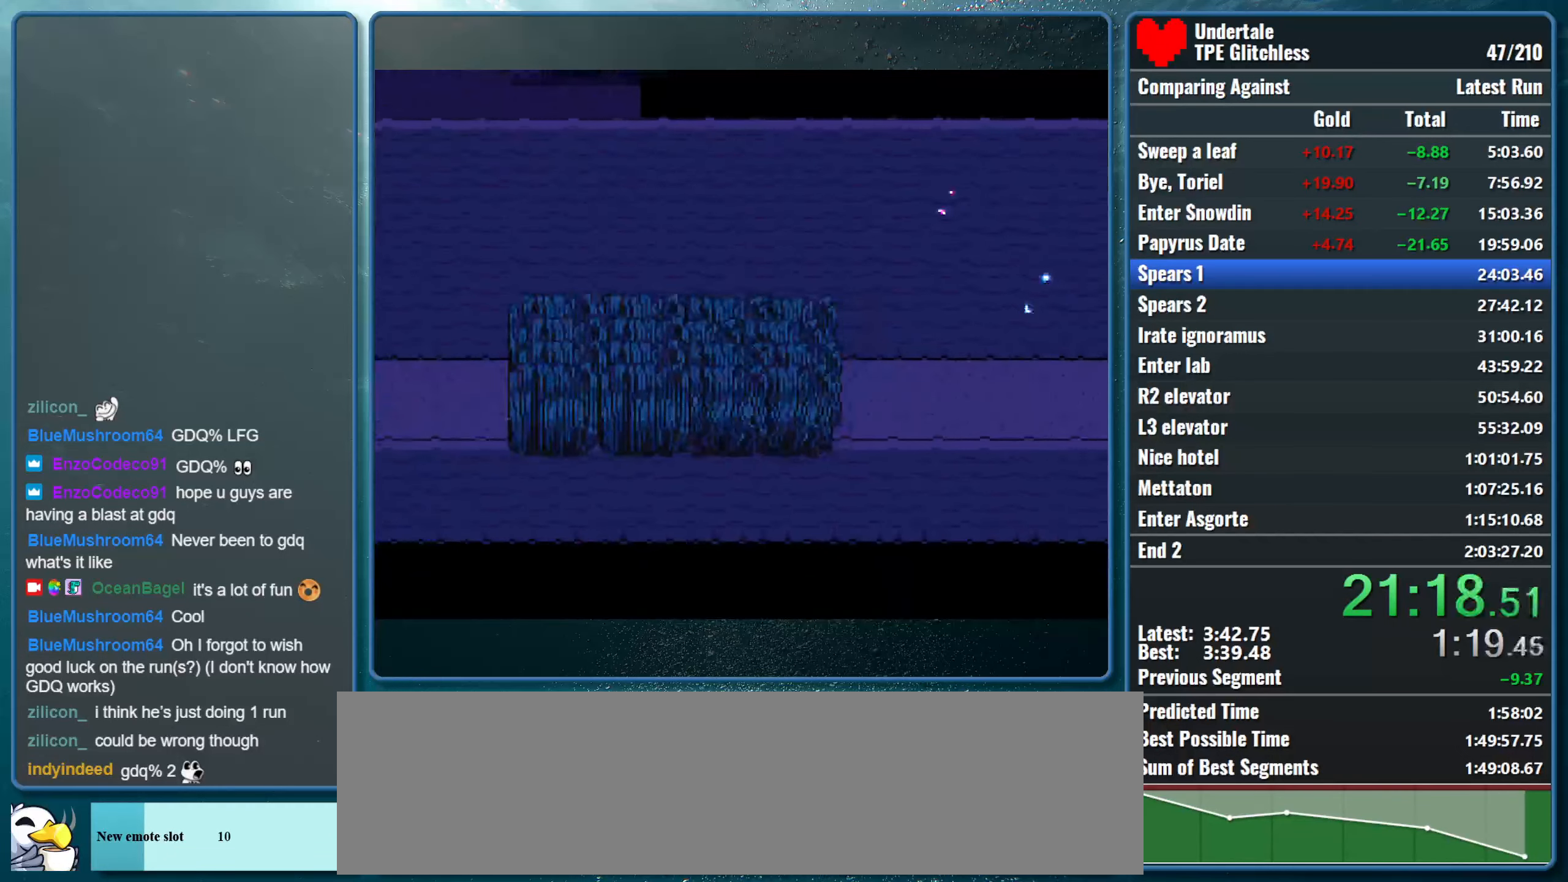
{"keys": ["right"], "events": []}
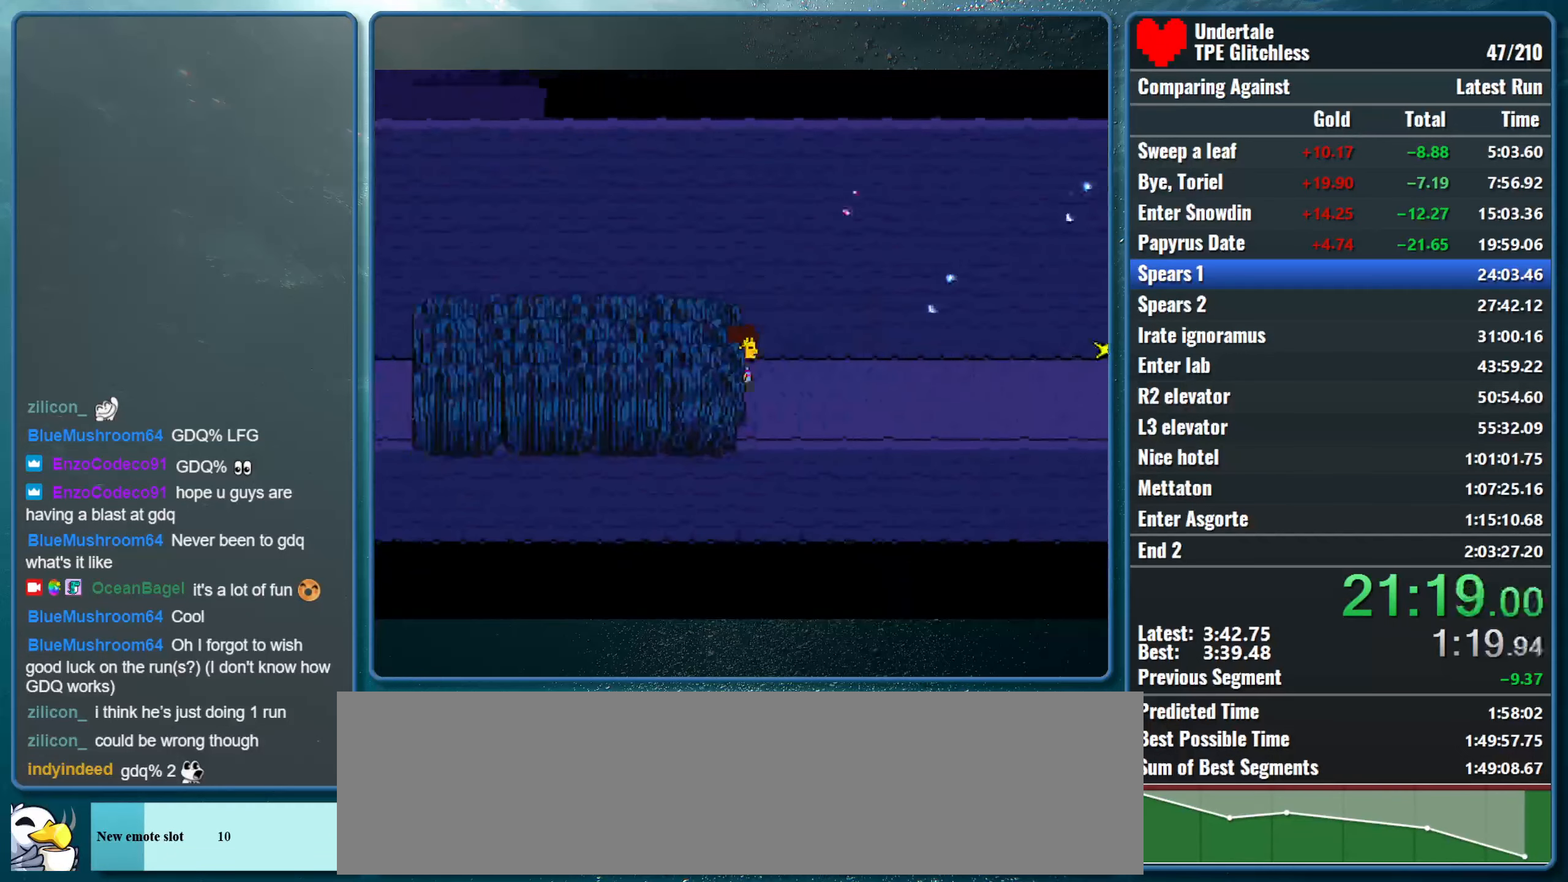
{"keys": ["down", "right"], "events": [[167, "down", "down"]]}
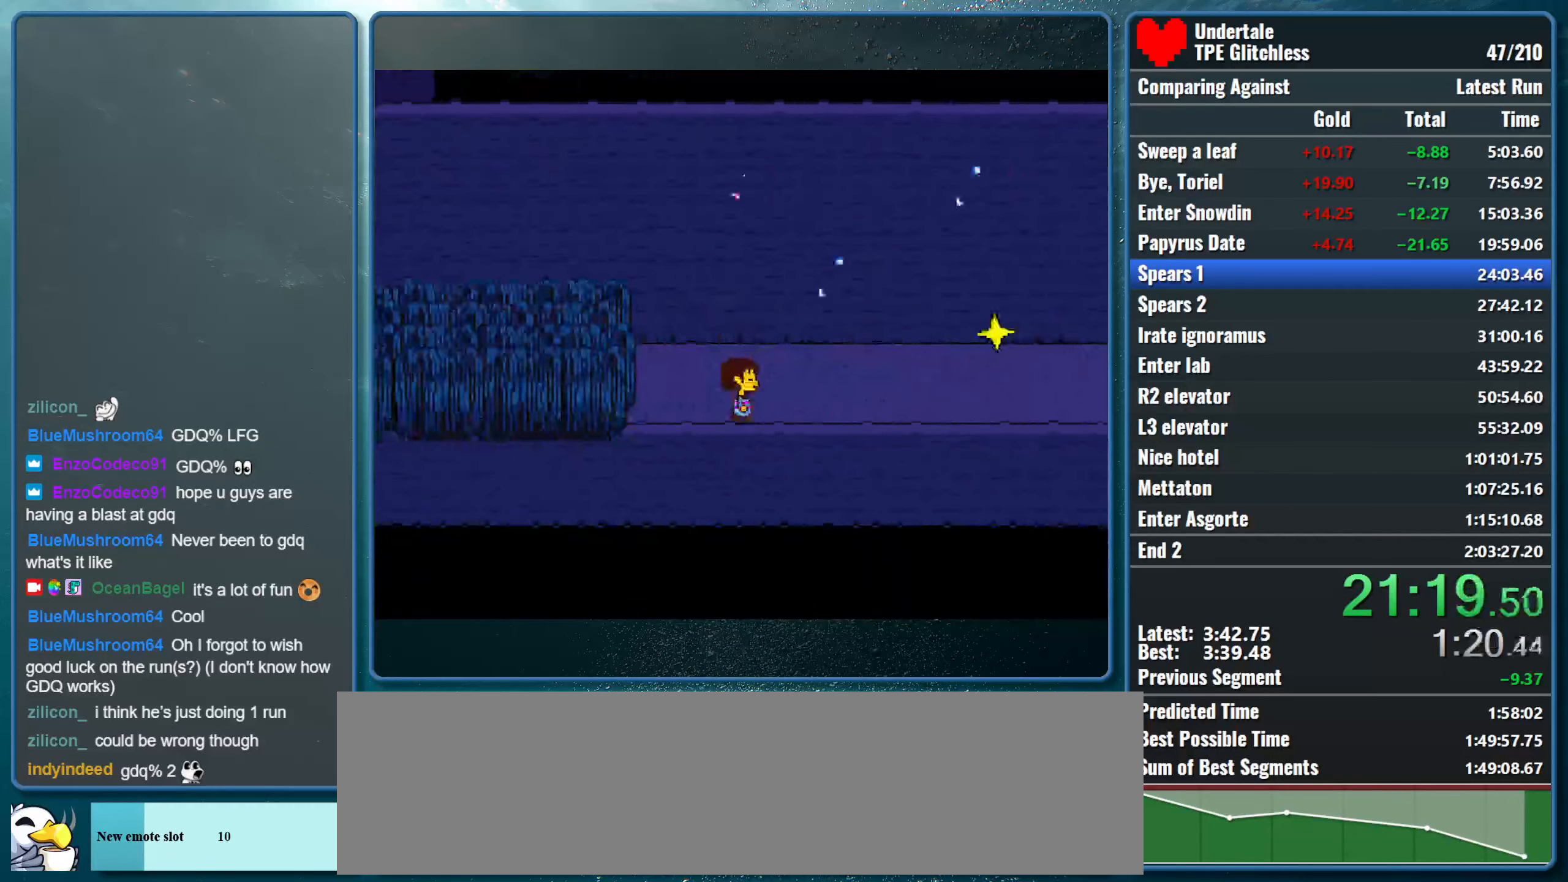
{"keys": ["right"], "events": [[67, "down", "up"]]}
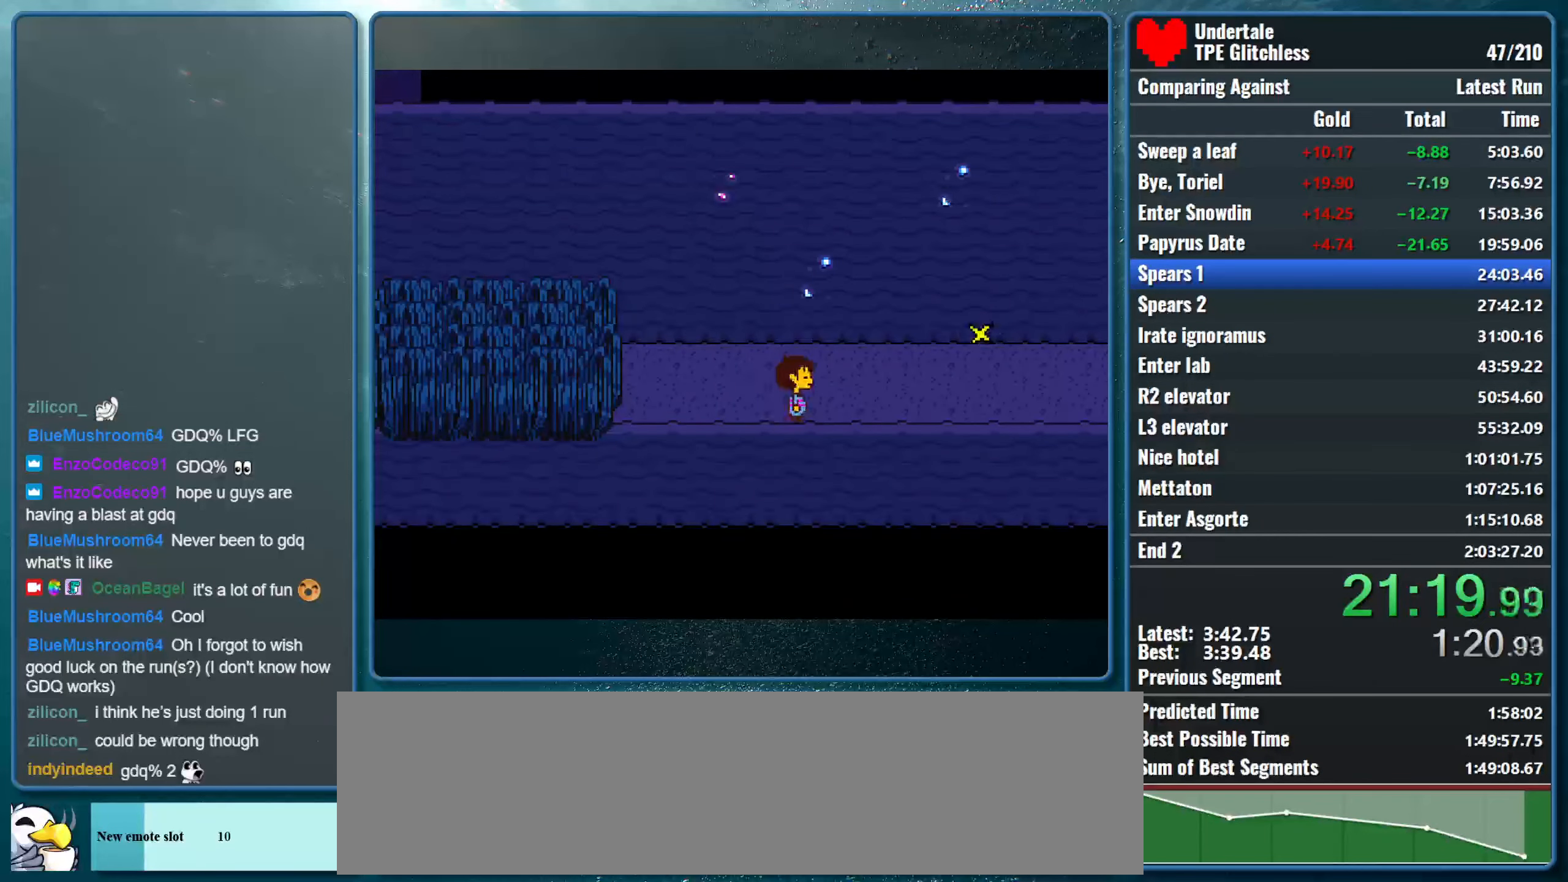
{"keys": ["right"], "events": []}